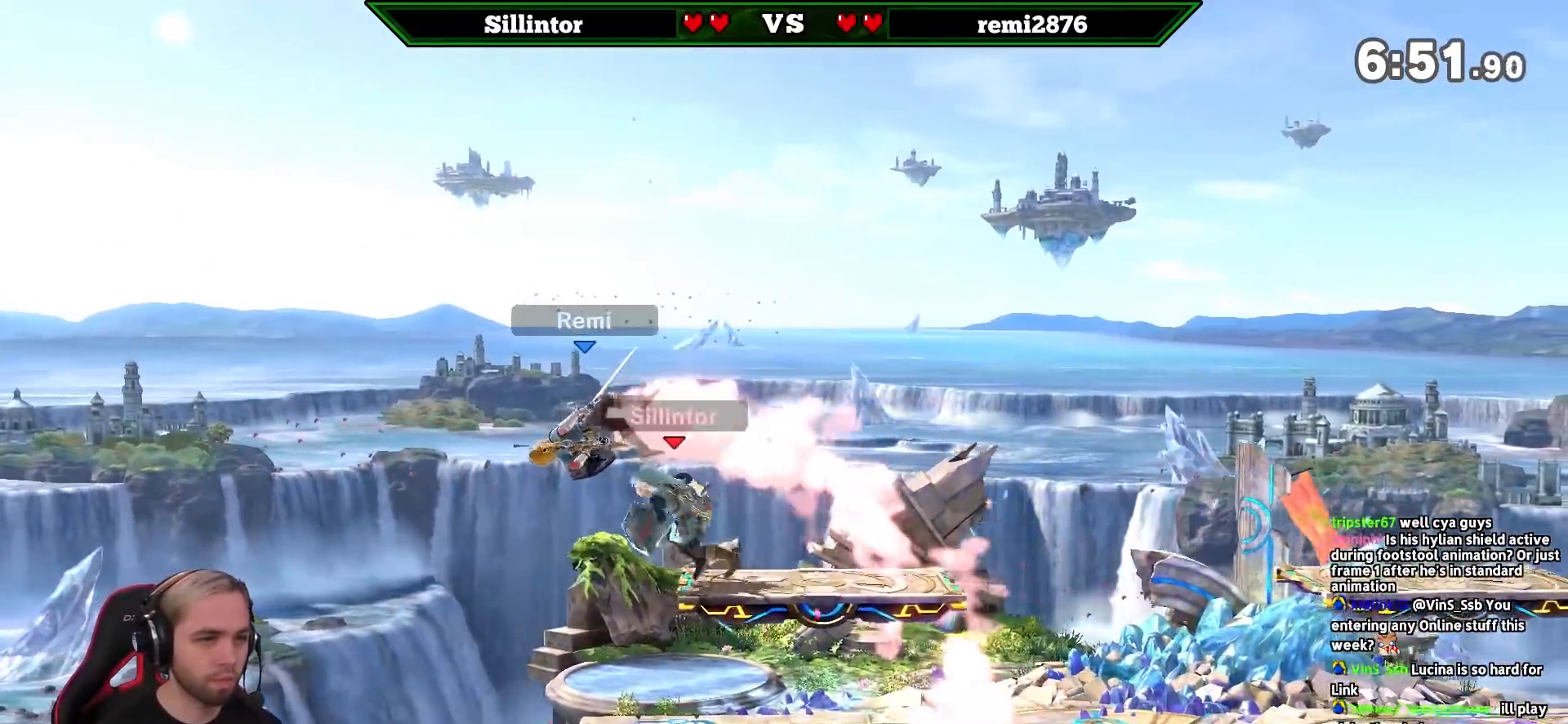
Gameplay with a controller (Nintendo layout); each line is a JSON object with the inputs held at the frame after it. "events" lists button and stick changes between this image and that frame as [ms after this image, input, new state], when the widget could be followed in between. Not read: L3 R3.
{"buttons": [], "left_stick": "center", "right_stick": "center", "events": [[33, "left_stick", "down"], [217, "left_stick", "center"], [350, "left_stick", "right"], [467, "left_stick", "center"]]}
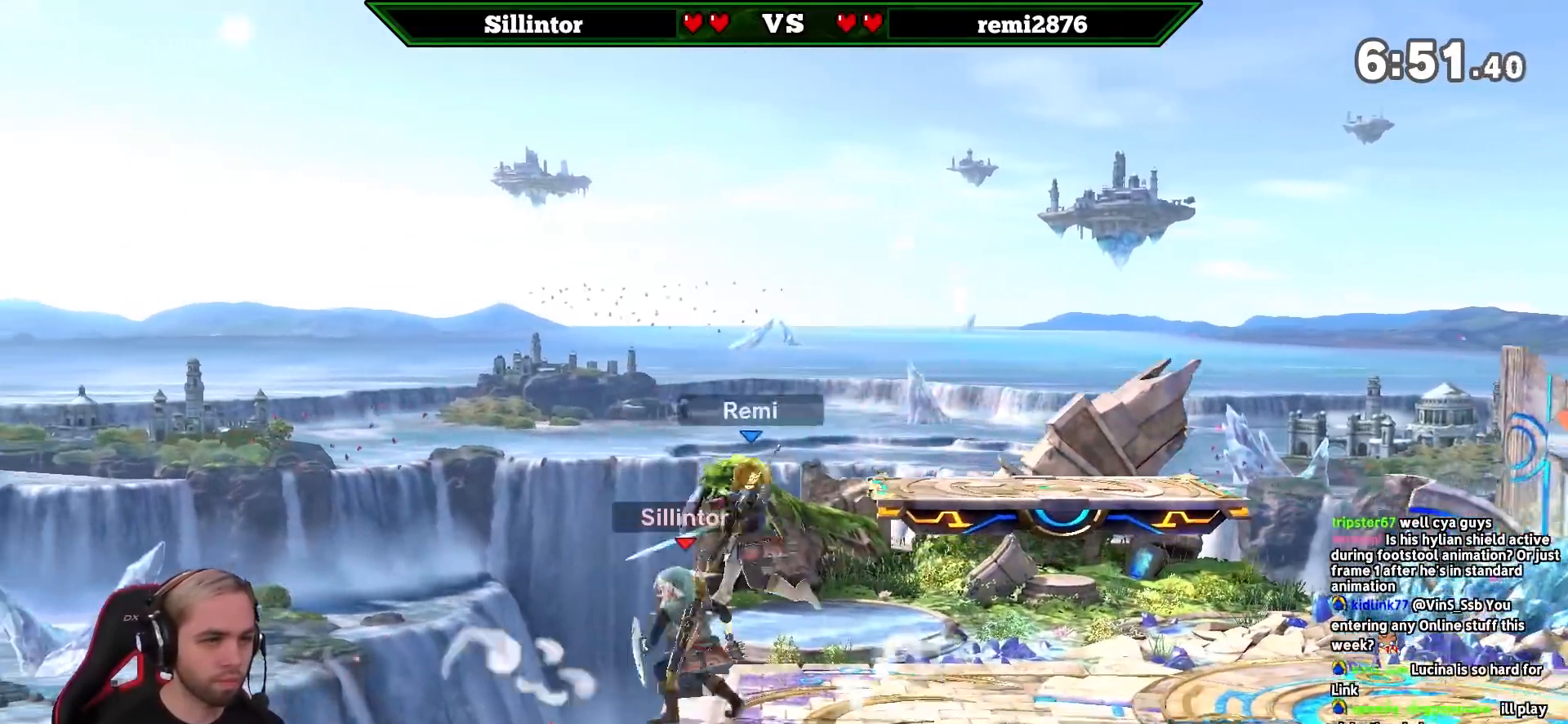
{"buttons": [], "left_stick": "center", "right_stick": "center", "events": [[33, "Z", "down"], [150, "left_stick", "left"], [217, "Z", "up"], [250, "left_stick", "center"], [300, "left_stick", "left"], [367, "left_stick", "center"]]}
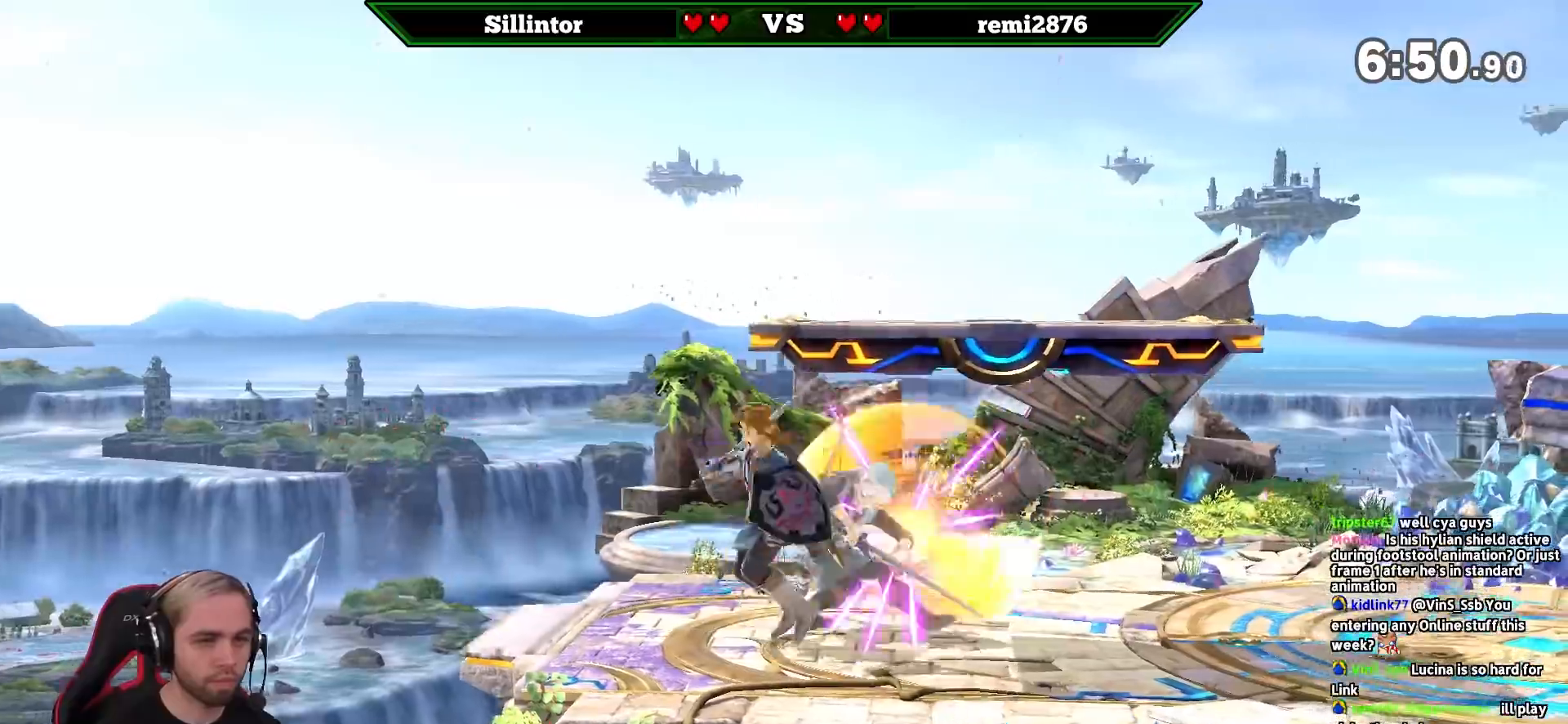
{"buttons": [], "left_stick": "left", "right_stick": "center", "events": [[417, "left_stick", "left"]]}
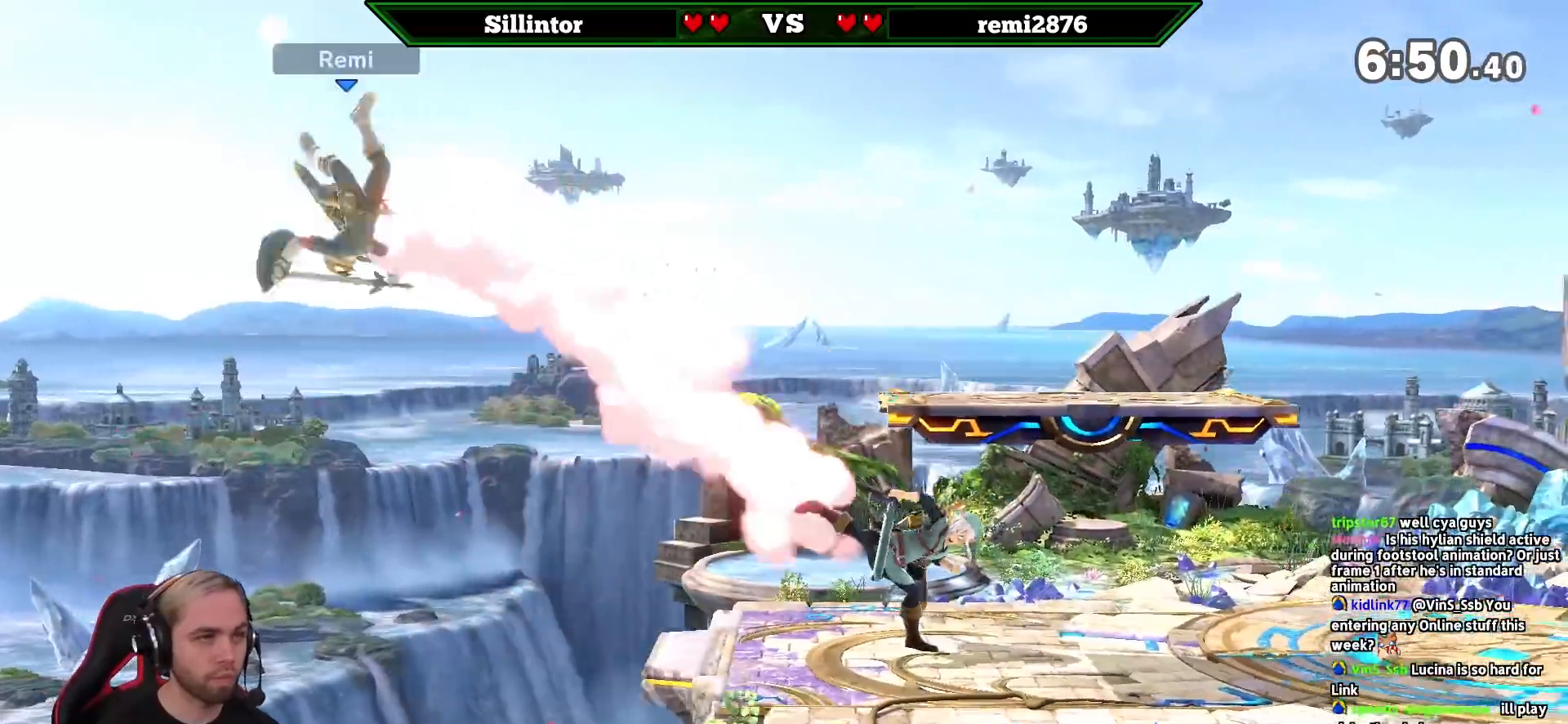
{"buttons": ["B"], "left_stick": "down", "right_stick": "center", "events": [[33, "B", "down"], [117, "left_stick", "down"]]}
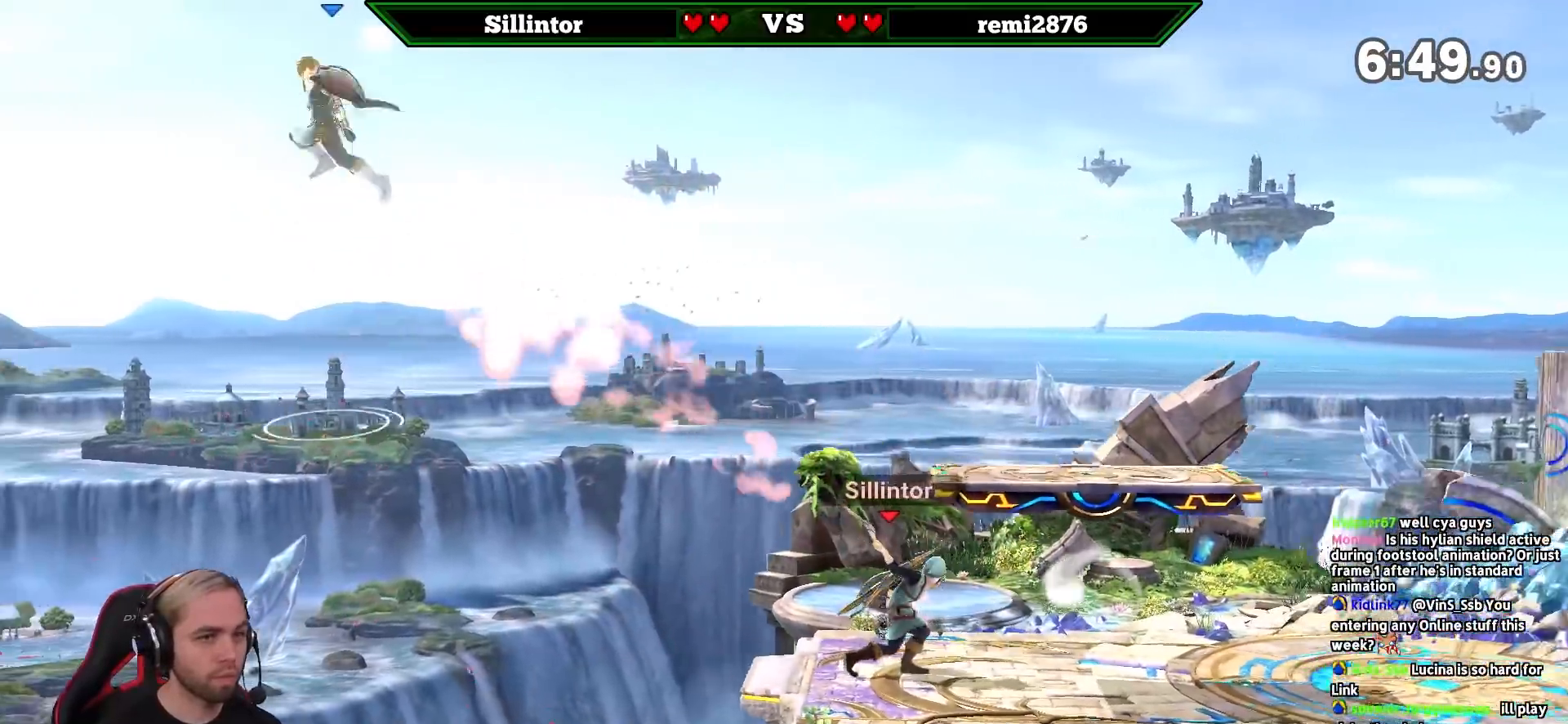
{"buttons": [], "left_stick": "center", "right_stick": "center", "events": [[133, "B", "up"], [183, "left_stick", "center"]]}
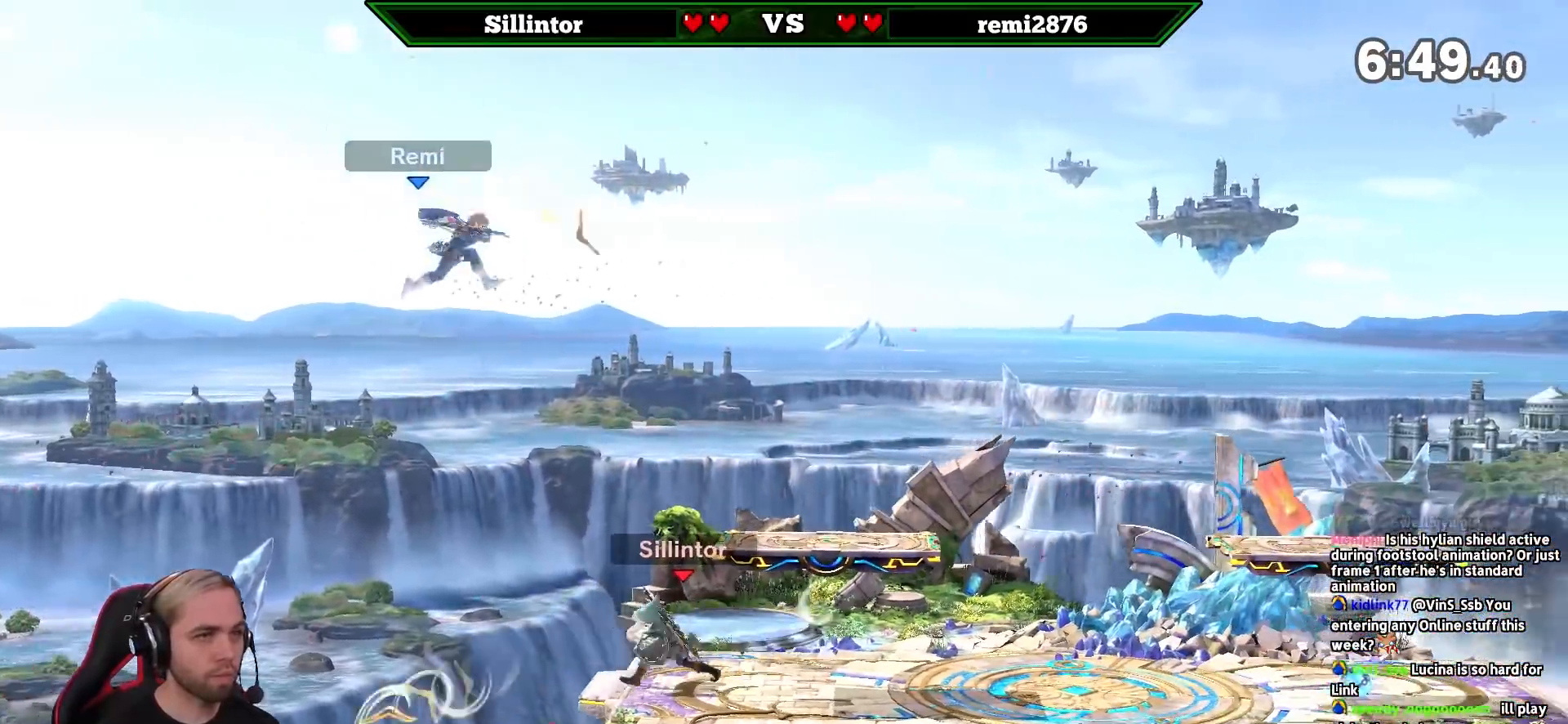
{"buttons": [], "left_stick": "right", "right_stick": "center", "events": [[67, "Y", "down"], [100, "A", "down"], [217, "Y", "up"], [267, "A", "up"], [267, "left_stick", "left"], [350, "left_stick", "right"]]}
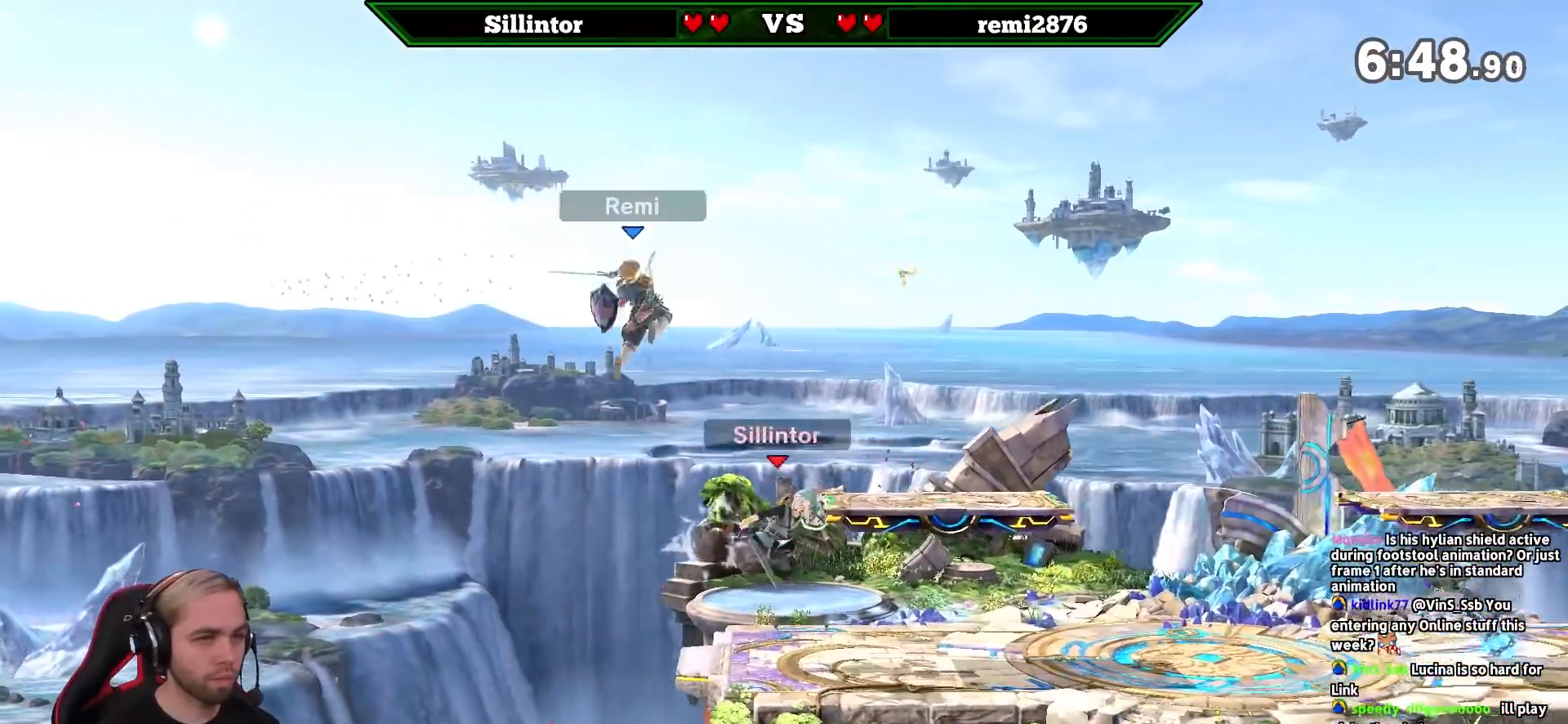
{"buttons": [], "left_stick": "center", "right_stick": "center", "events": [[217, "left_stick", "center"], [317, "right_stick", "up"], [367, "right_stick", "center"]]}
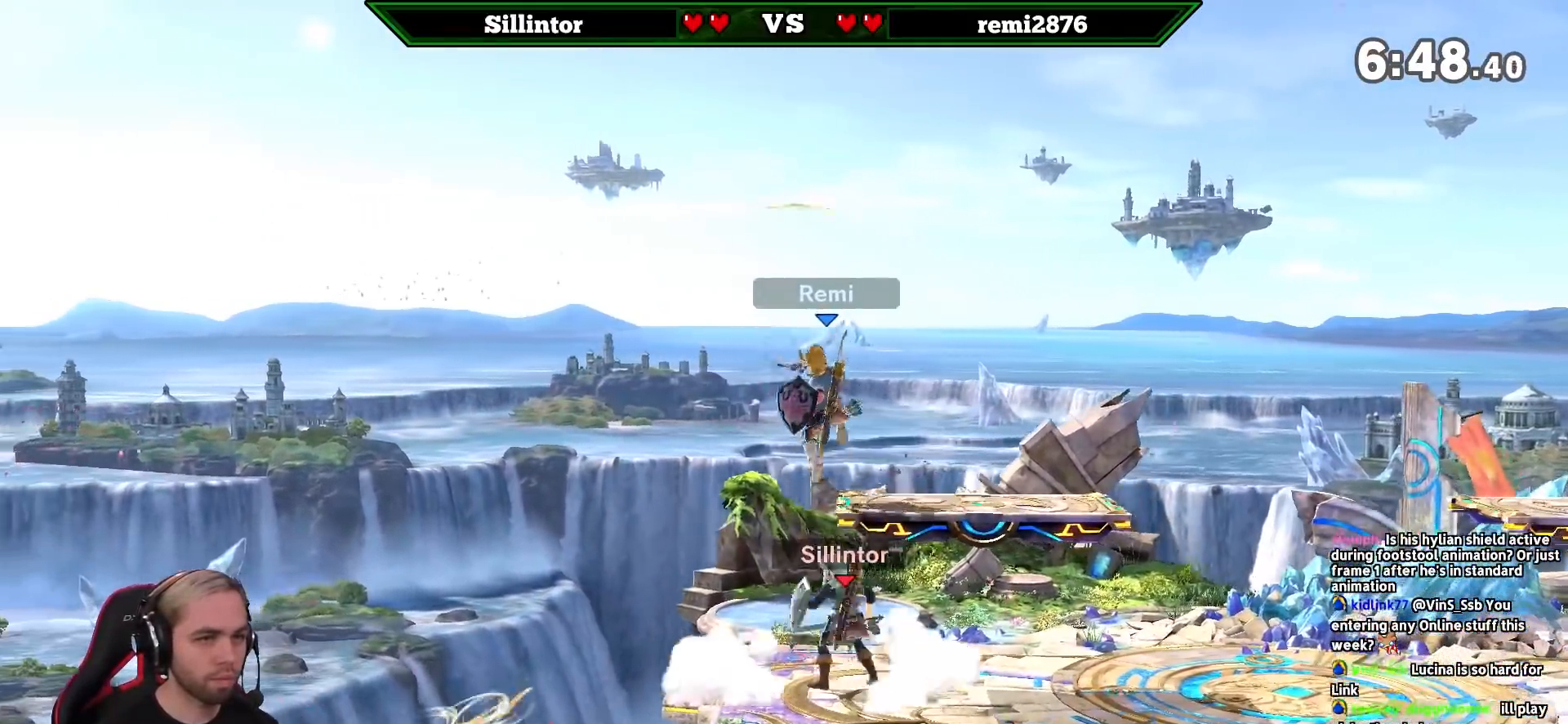
{"buttons": [], "left_stick": "center", "right_stick": "center", "events": []}
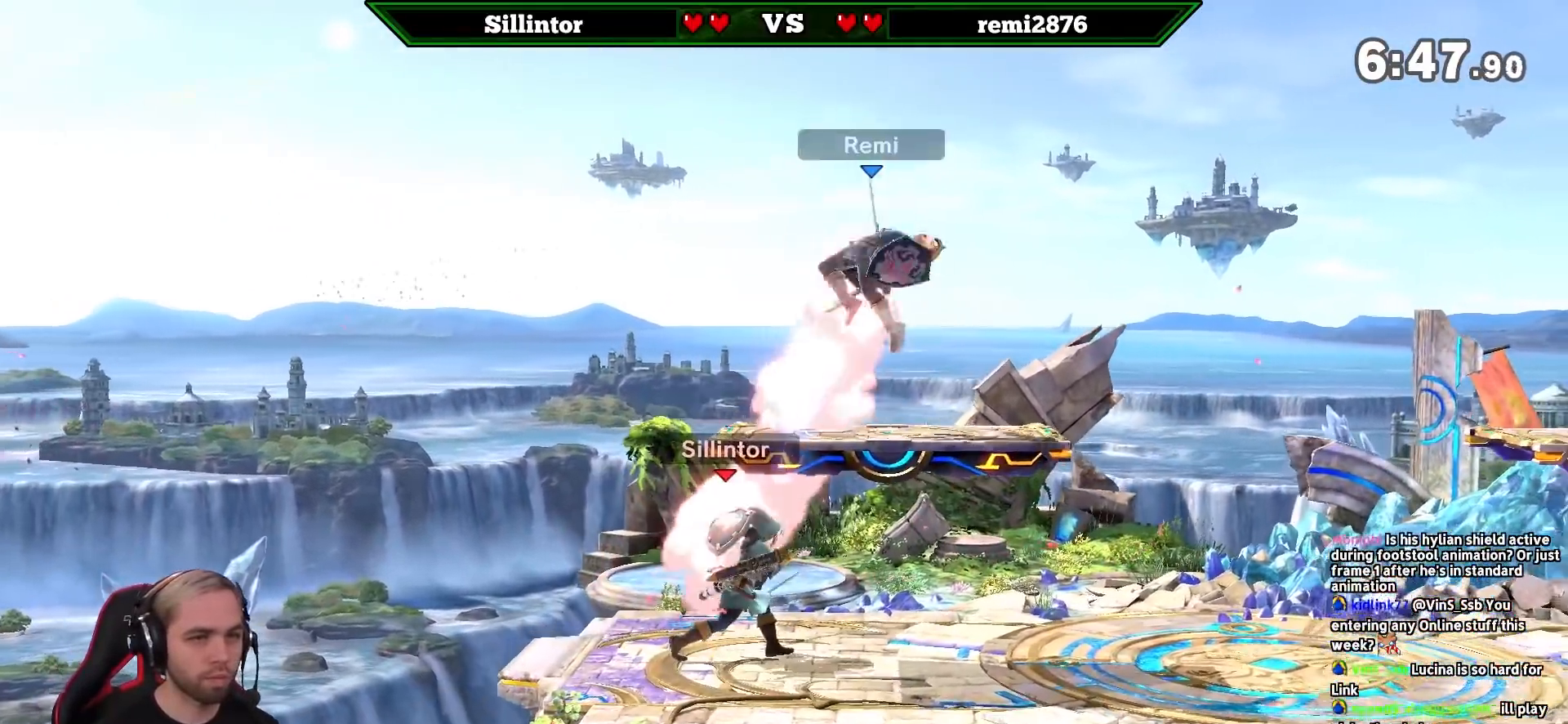
{"buttons": [], "left_stick": "center", "right_stick": "center", "events": [[67, "left_stick", "right"], [150, "Y", "down"], [183, "Y", "up"], [450, "left_stick", "center"]]}
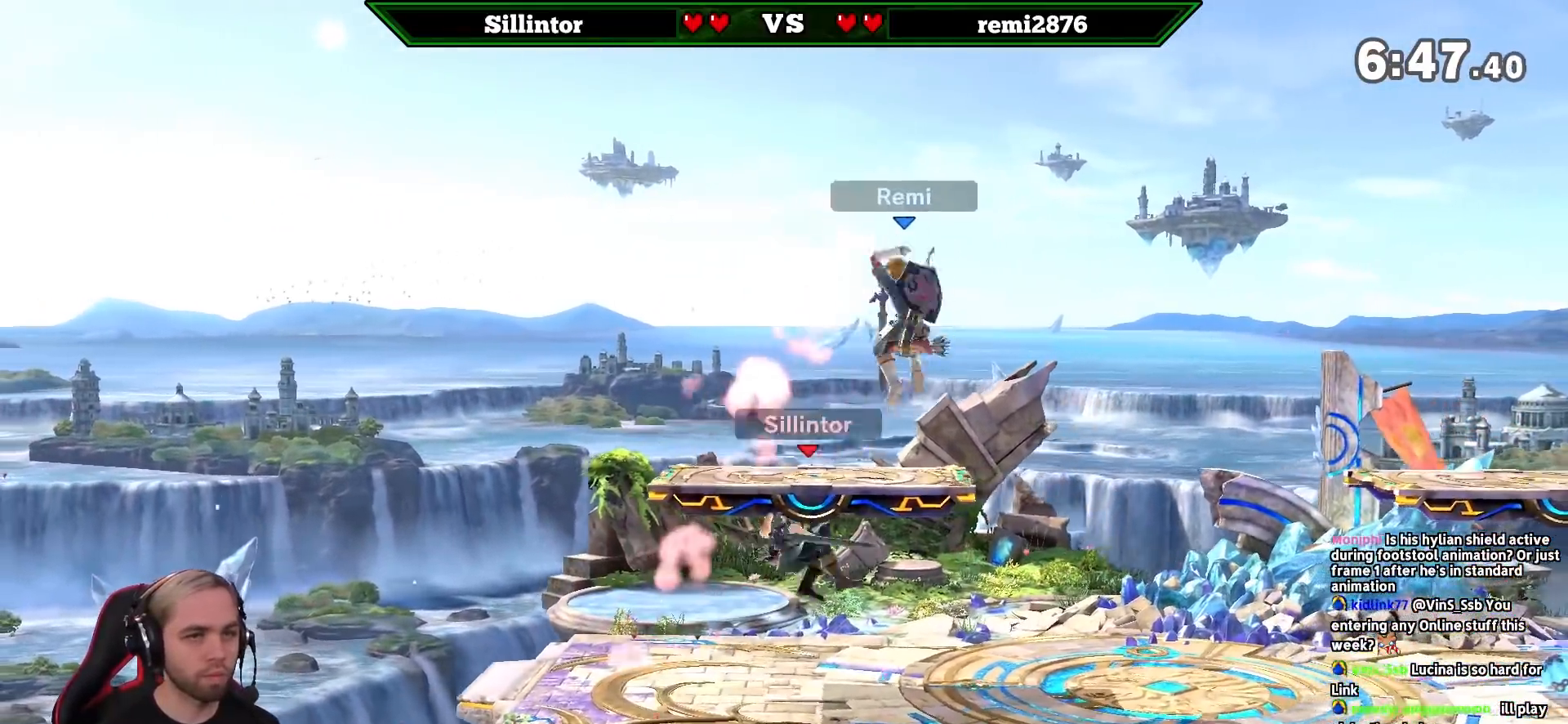
{"buttons": [], "left_stick": "center", "right_stick": "center", "events": [[250, "left_stick", "down-right"], [467, "left_stick", "center"]]}
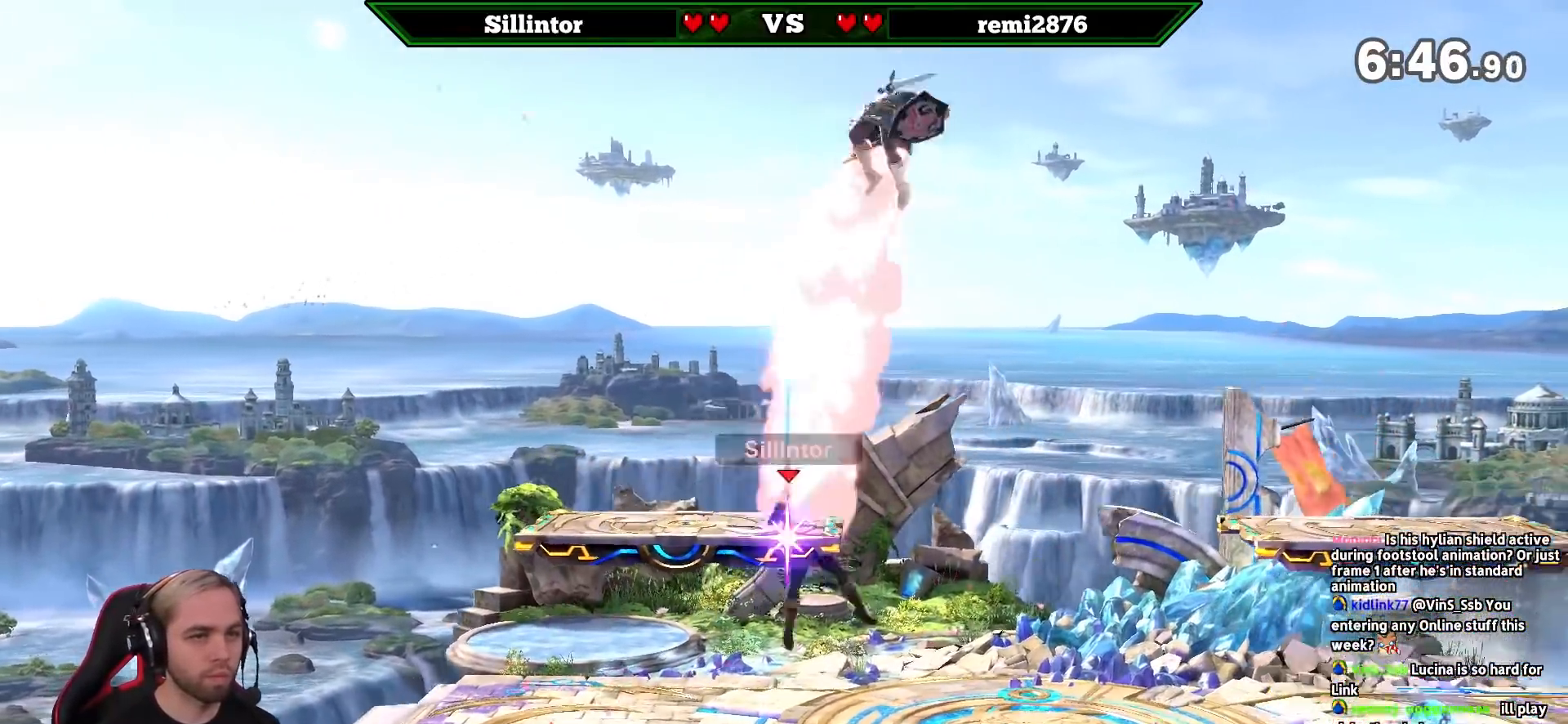
{"buttons": [], "left_stick": "right", "right_stick": "center", "events": [[117, "Y", "down"], [117, "left_stick", "right"], [217, "right_stick", "up"], [317, "right_stick", "center"], [383, "Y", "up"]]}
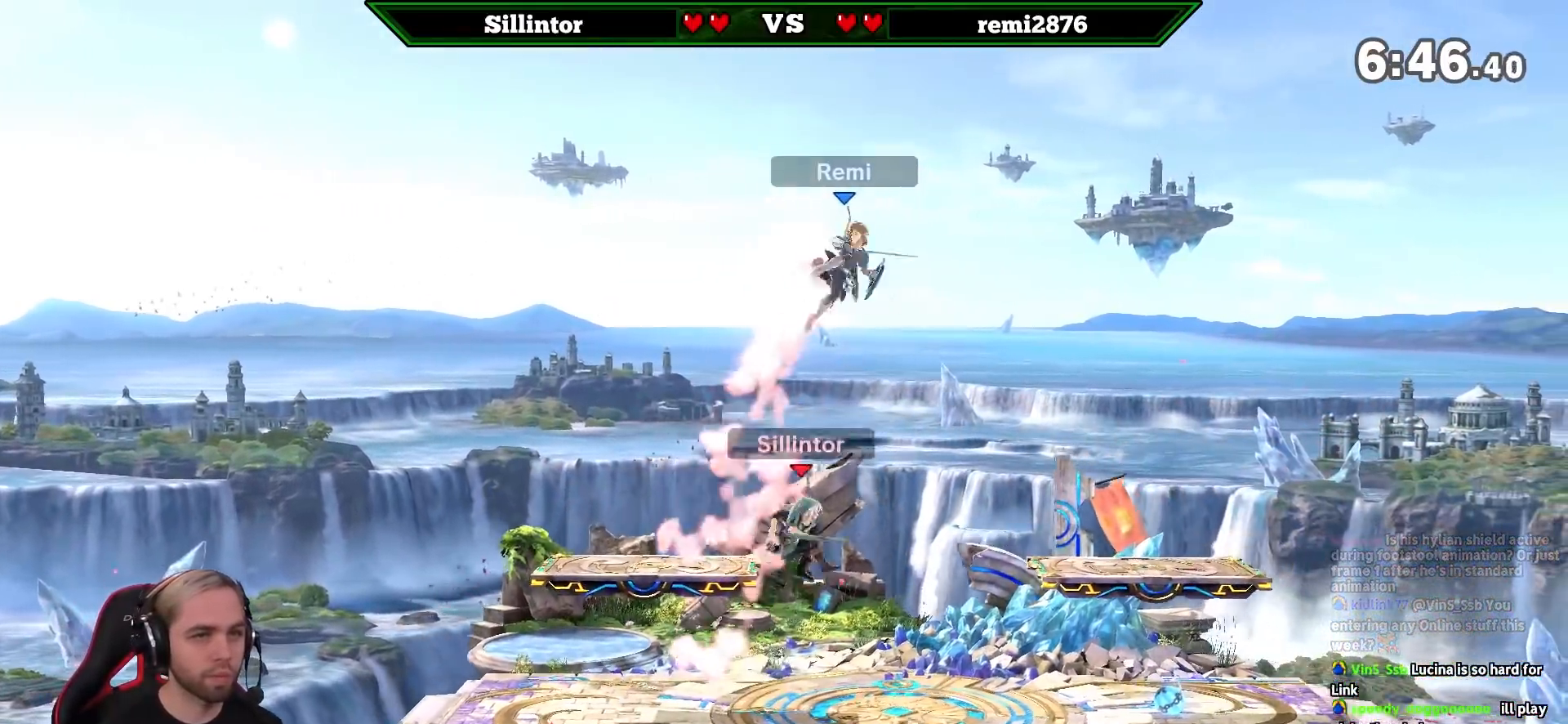
{"buttons": [], "left_stick": "down", "right_stick": "center", "events": [[67, "left_stick", "left"], [283, "left_stick", "center"], [367, "left_stick", "down"]]}
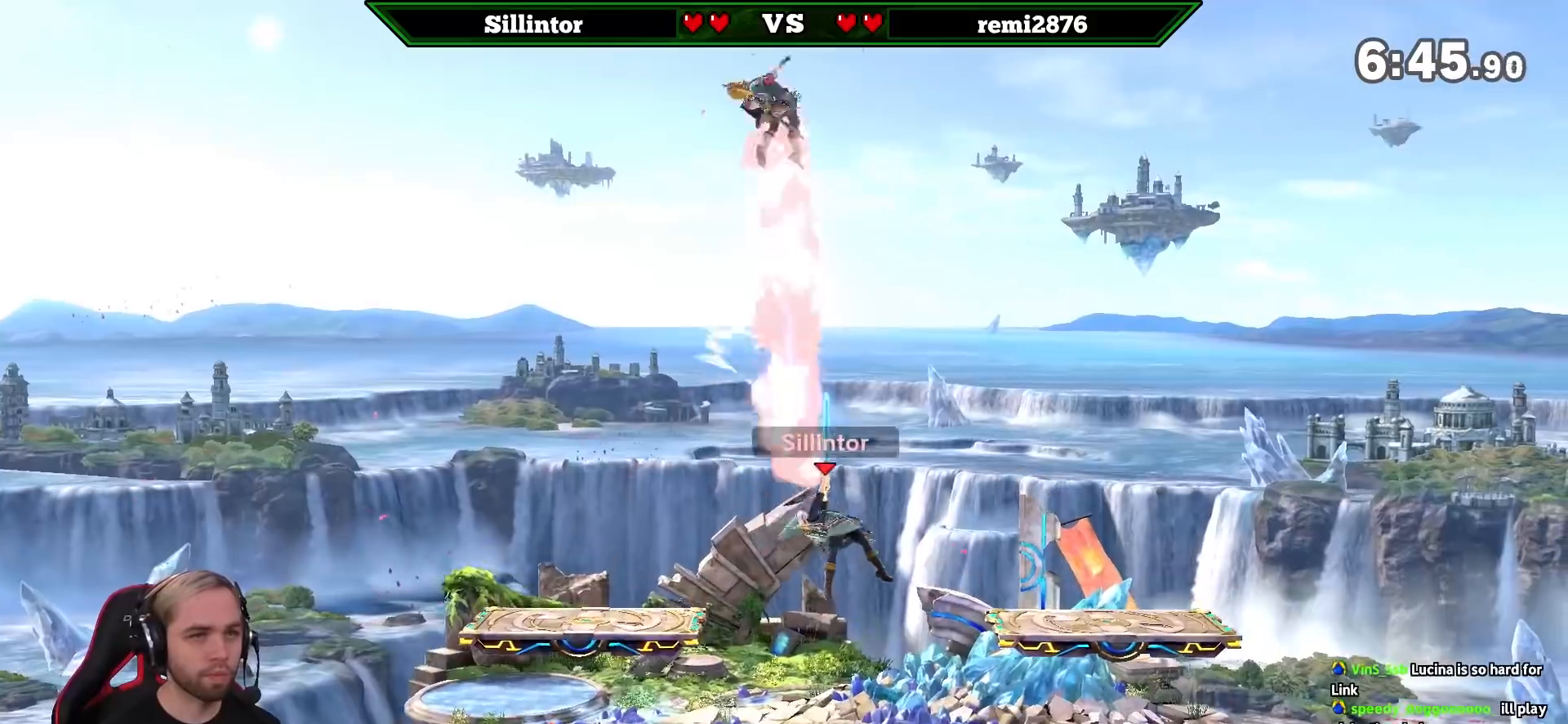
{"buttons": ["Y"], "left_stick": "left", "right_stick": "up", "events": [[67, "left_stick", "center"], [250, "Y", "down"], [350, "left_stick", "left"], [417, "Y", "up"], [467, "Y", "down"], [500, "right_stick", "up"]]}
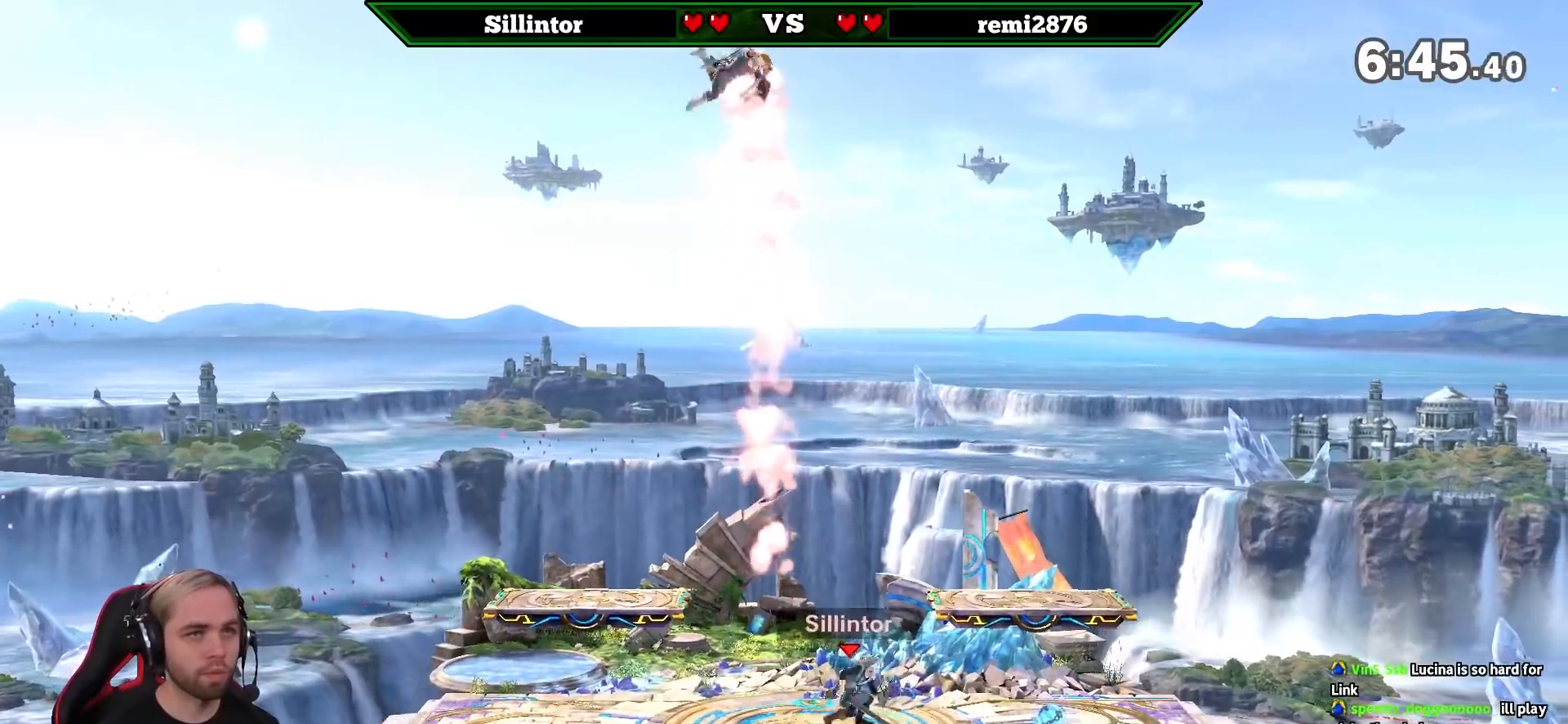
{"buttons": [], "left_stick": "left", "right_stick": "center", "events": [[67, "Y", "up"], [100, "right_stick", "center"], [417, "left_stick", "right"], [500, "left_stick", "left"]]}
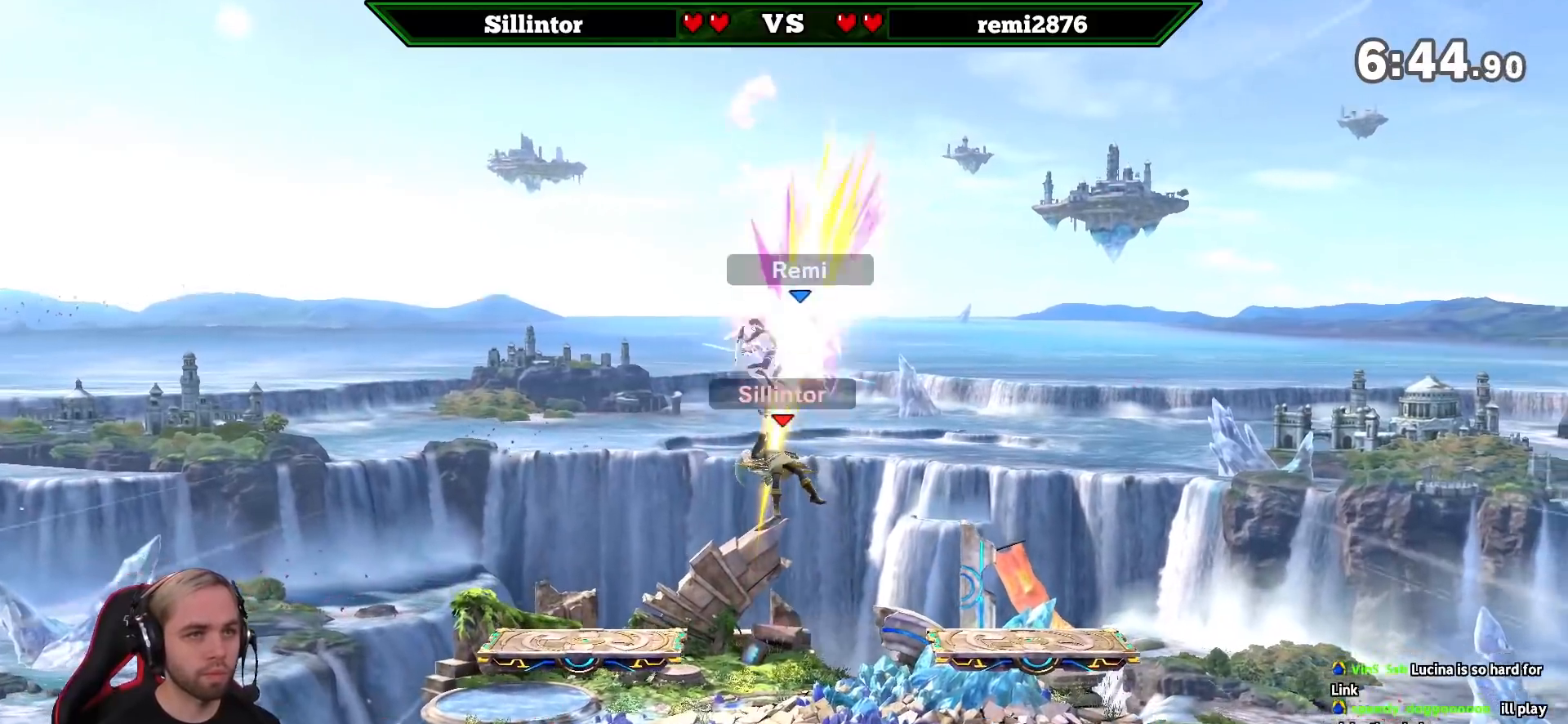
{"buttons": [], "left_stick": "center", "right_stick": "center", "events": [[200, "left_stick", "down"], [317, "left_stick", "center"]]}
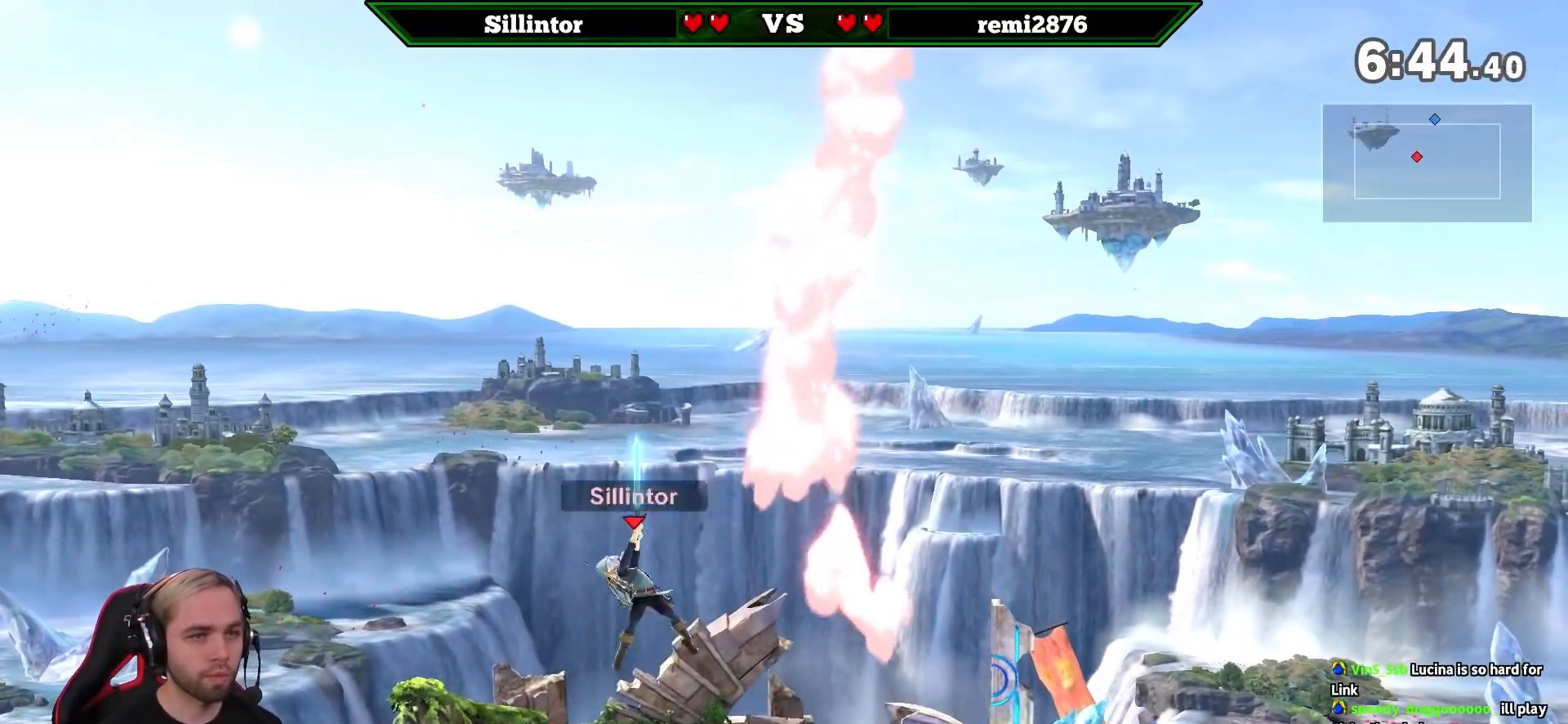
{"buttons": ["B"], "left_stick": "right", "right_stick": "center", "events": [[33, "left_stick", "right"], [150, "Y", "down"], [283, "B", "down"], [350, "Y", "up"]]}
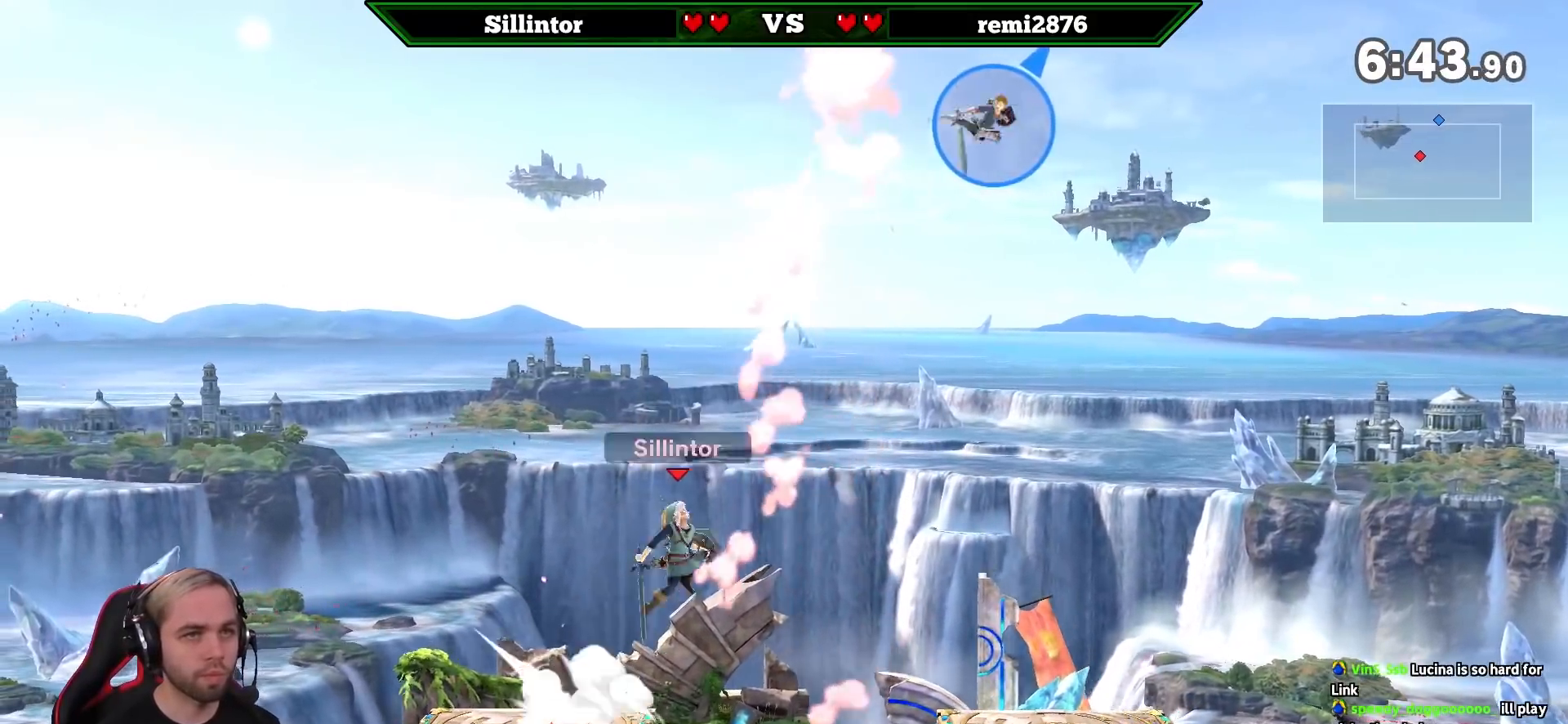
{"buttons": [], "left_stick": "center", "right_stick": "center", "events": [[67, "left_stick", "up-right"], [167, "right_stick", "down-right"], [183, "left_stick", "up"], [233, "right_stick", "center"], [317, "B", "up"], [400, "left_stick", "up-right"], [500, "left_stick", "center"]]}
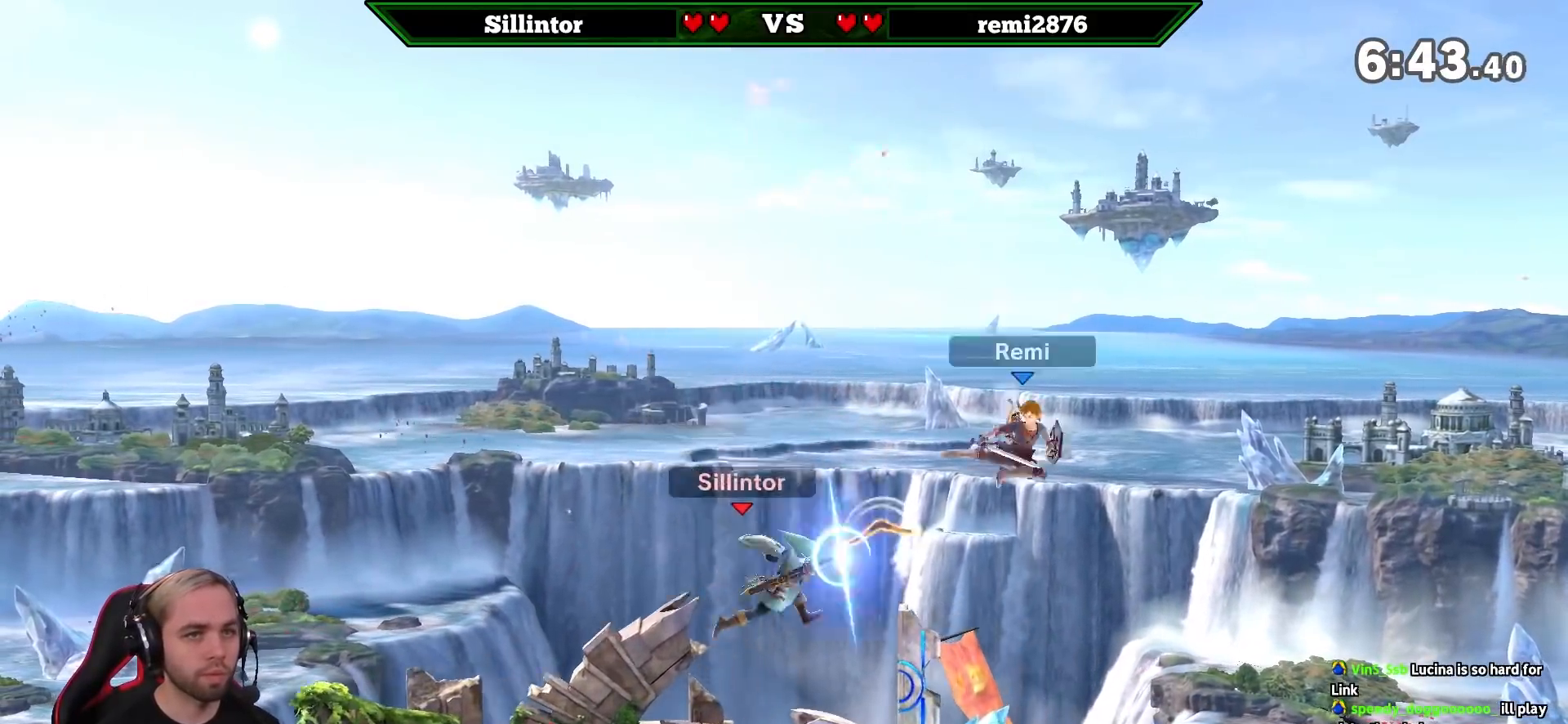
{"buttons": [], "left_stick": "up-right", "right_stick": "center", "events": [[250, "left_stick", "right"], [350, "left_stick", "center"], [367, "A", "down"], [367, "Y", "down"], [467, "Y", "up"], [467, "left_stick", "up-right"], [500, "A", "up"]]}
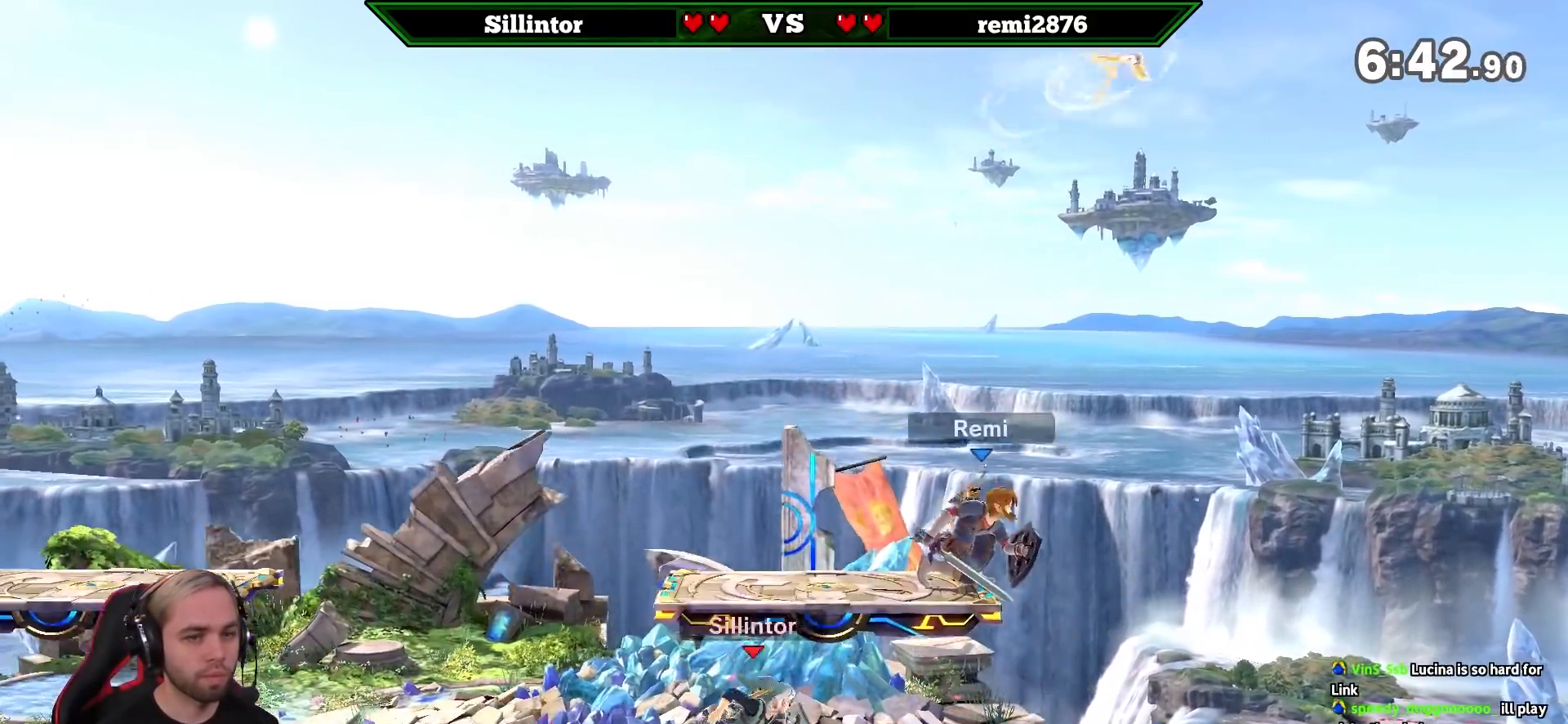
{"buttons": [], "left_stick": "center", "right_stick": "center", "events": [[67, "left_stick", "up"], [200, "left_stick", "up-left"], [350, "left_stick", "down"], [467, "left_stick", "center"]]}
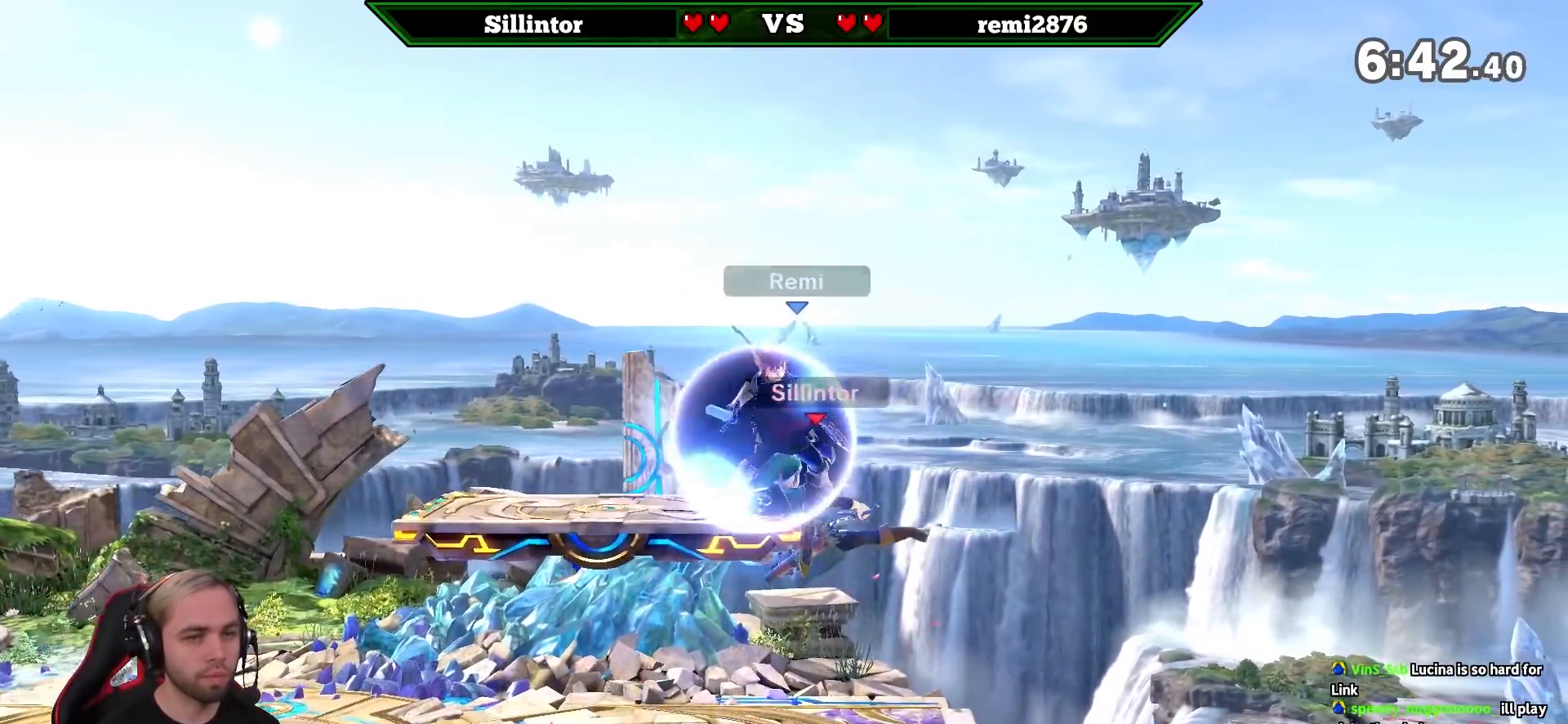
{"buttons": [], "left_stick": "up", "right_stick": "center", "events": [[50, "left_stick", "left"], [417, "Z", "down"], [417, "left_stick", "up"], [500, "Z", "up"]]}
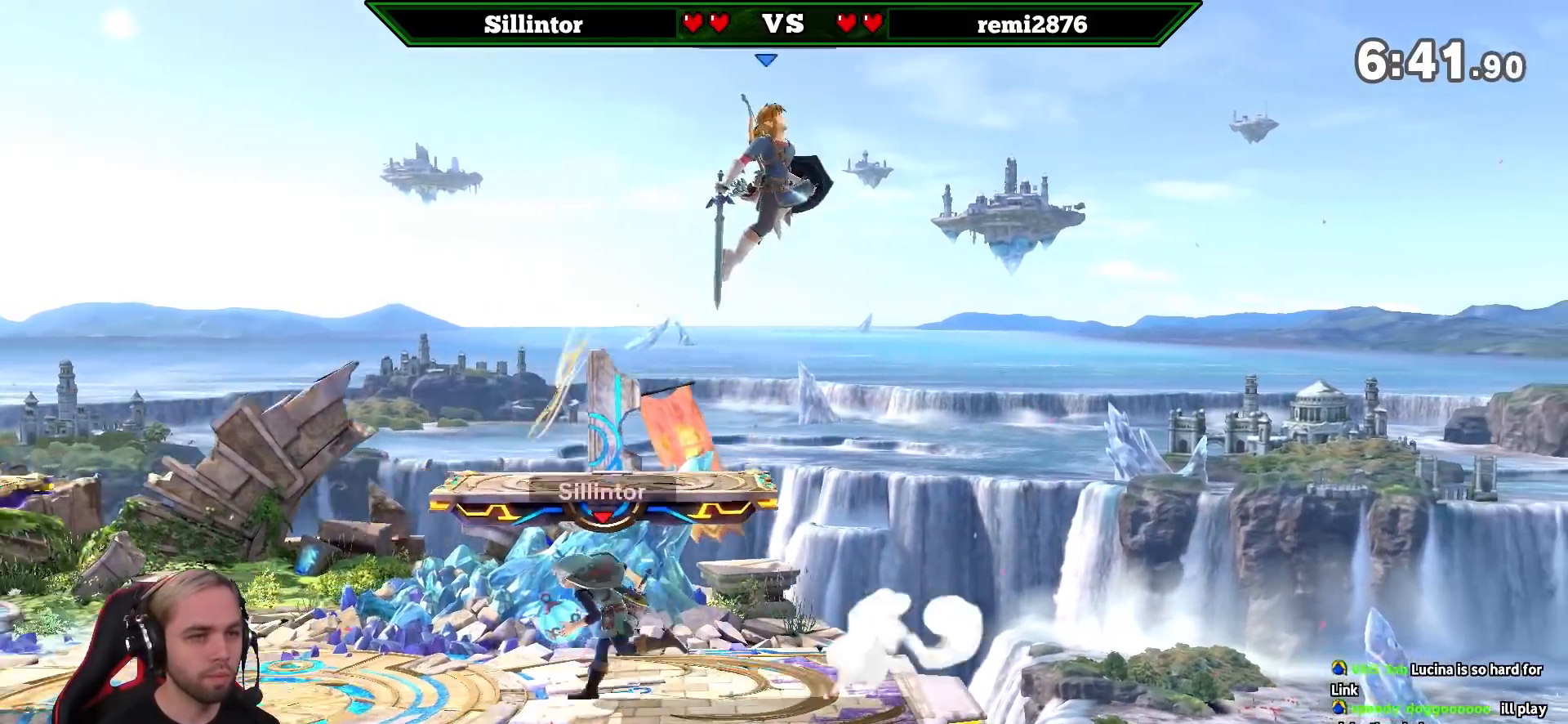
{"buttons": ["Y"], "left_stick": "center", "right_stick": "center", "events": [[100, "left_stick", "center"], [350, "left_stick", "right"], [500, "Y", "down"], [500, "left_stick", "center"]]}
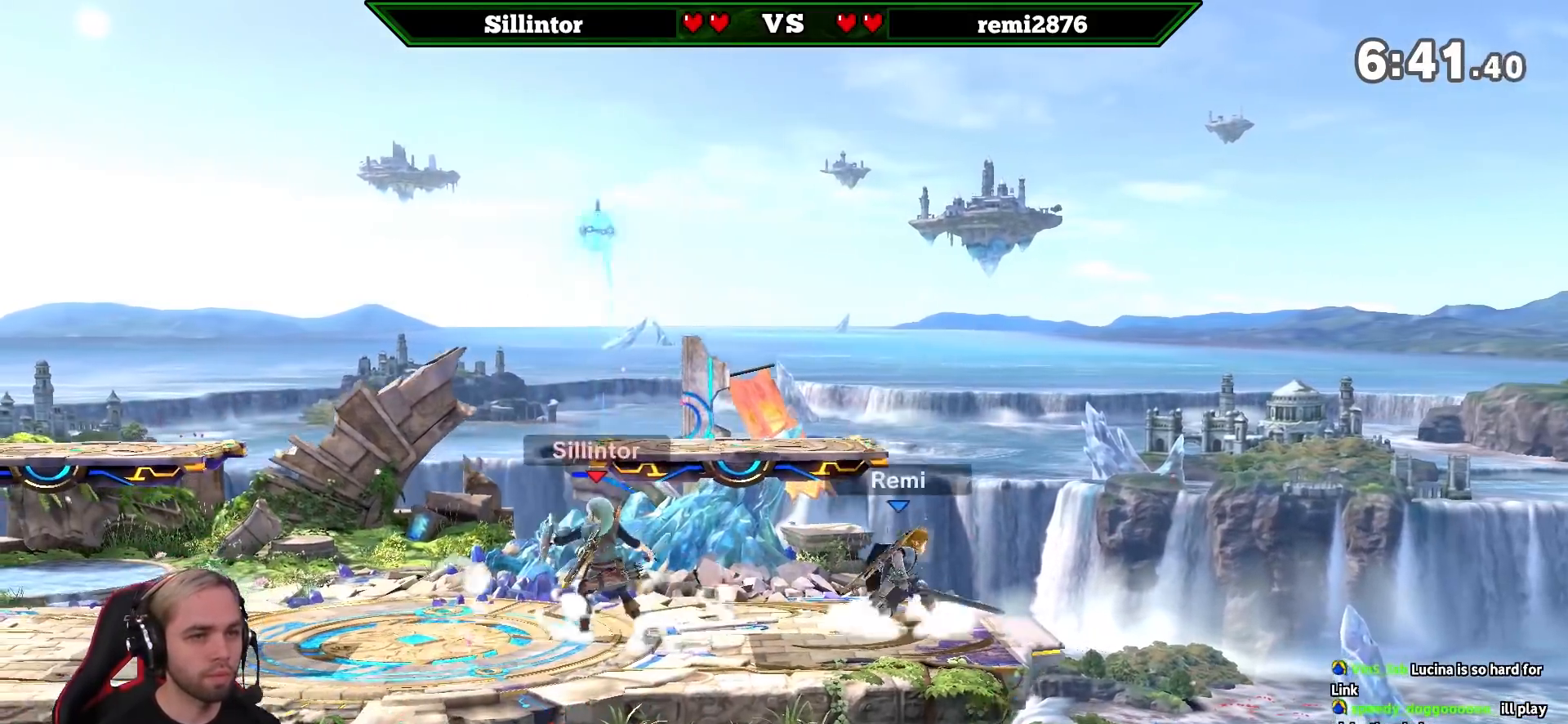
{"buttons": [], "left_stick": "center", "right_stick": "center", "events": [[67, "A", "down"], [183, "A", "up"], [183, "Y", "up"], [350, "left_stick", "down-right"], [483, "left_stick", "center"]]}
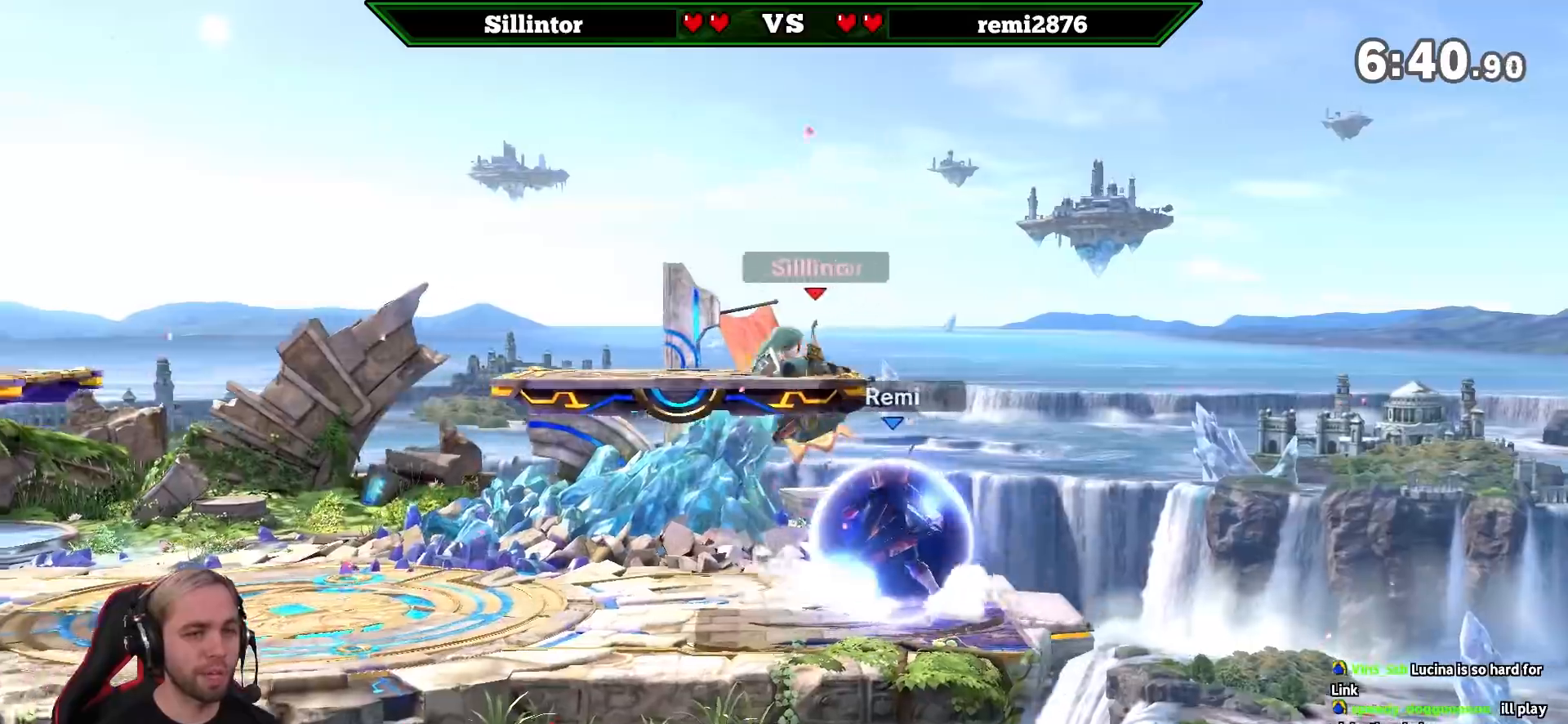
{"buttons": [], "left_stick": "left", "right_stick": "center", "events": [[33, "left_stick", "down"], [100, "A", "down"], [100, "Y", "down"], [117, "left_stick", "center"], [333, "A", "up"], [333, "Y", "up"], [467, "left_stick", "left"]]}
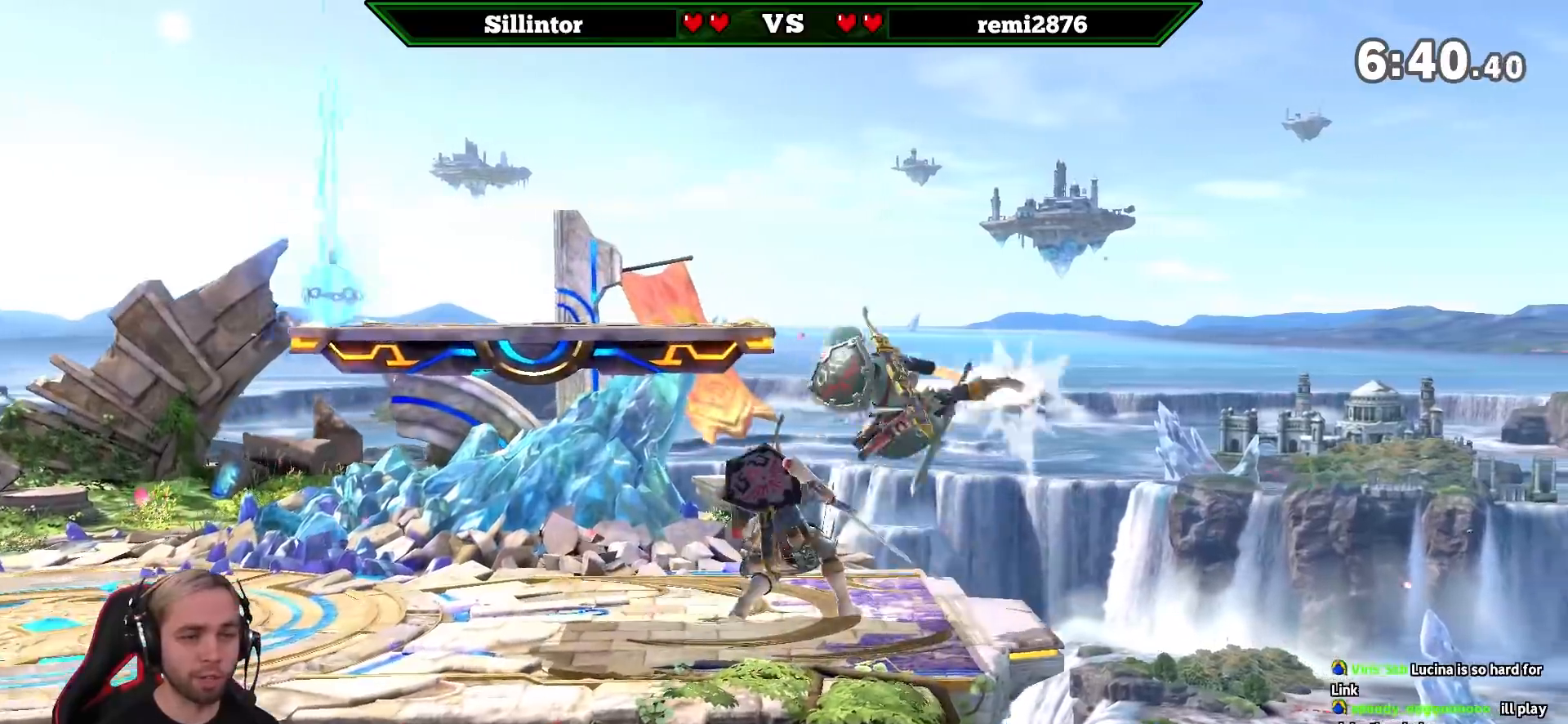
{"buttons": [], "left_stick": "left", "right_stick": "center", "events": [[117, "left_stick", "down-left"], [267, "left_stick", "center"], [367, "left_stick", "left"]]}
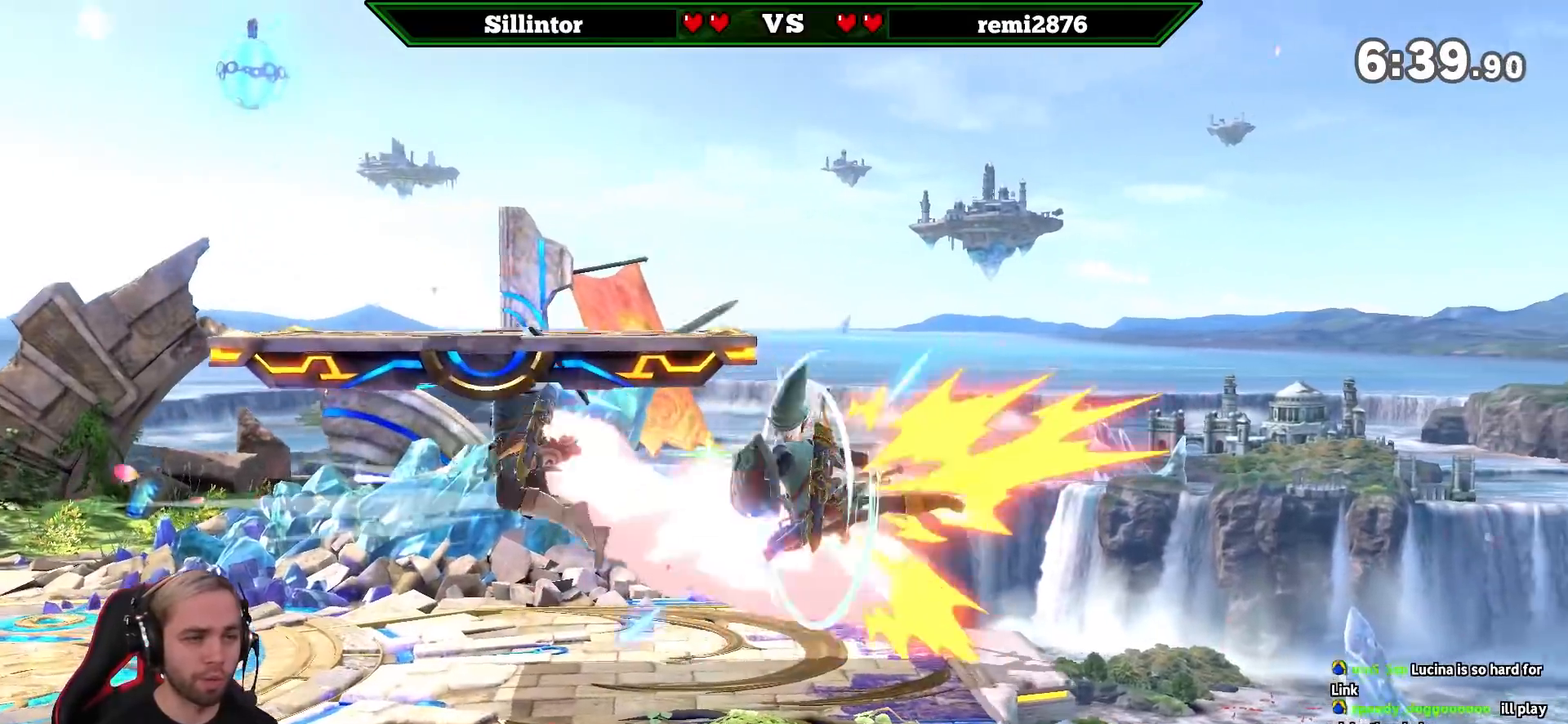
{"buttons": [], "left_stick": "center", "right_stick": "center", "events": [[283, "left_stick", "center"], [350, "A", "down"], [433, "A", "up"]]}
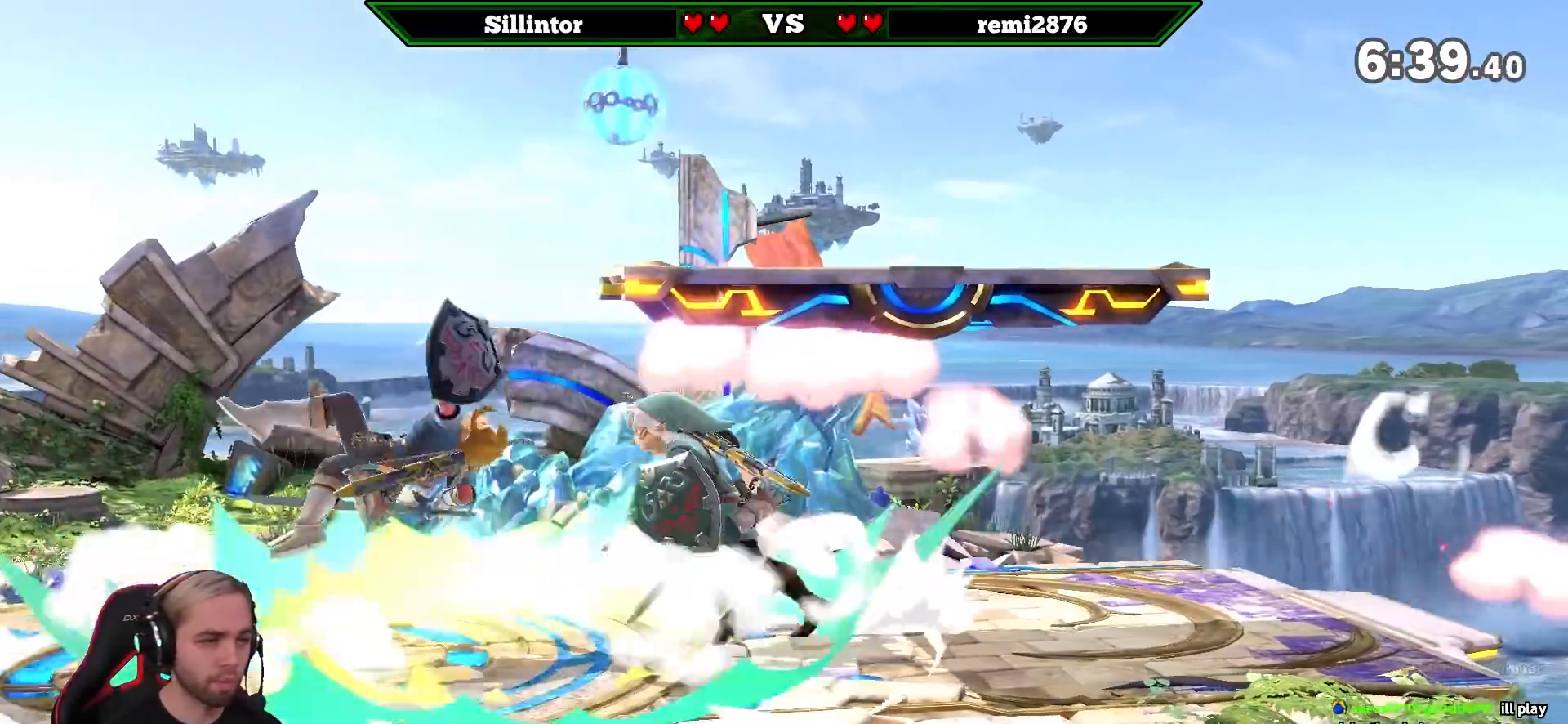
{"buttons": ["A"], "left_stick": "center", "right_stick": "center", "events": [[450, "A", "down"]]}
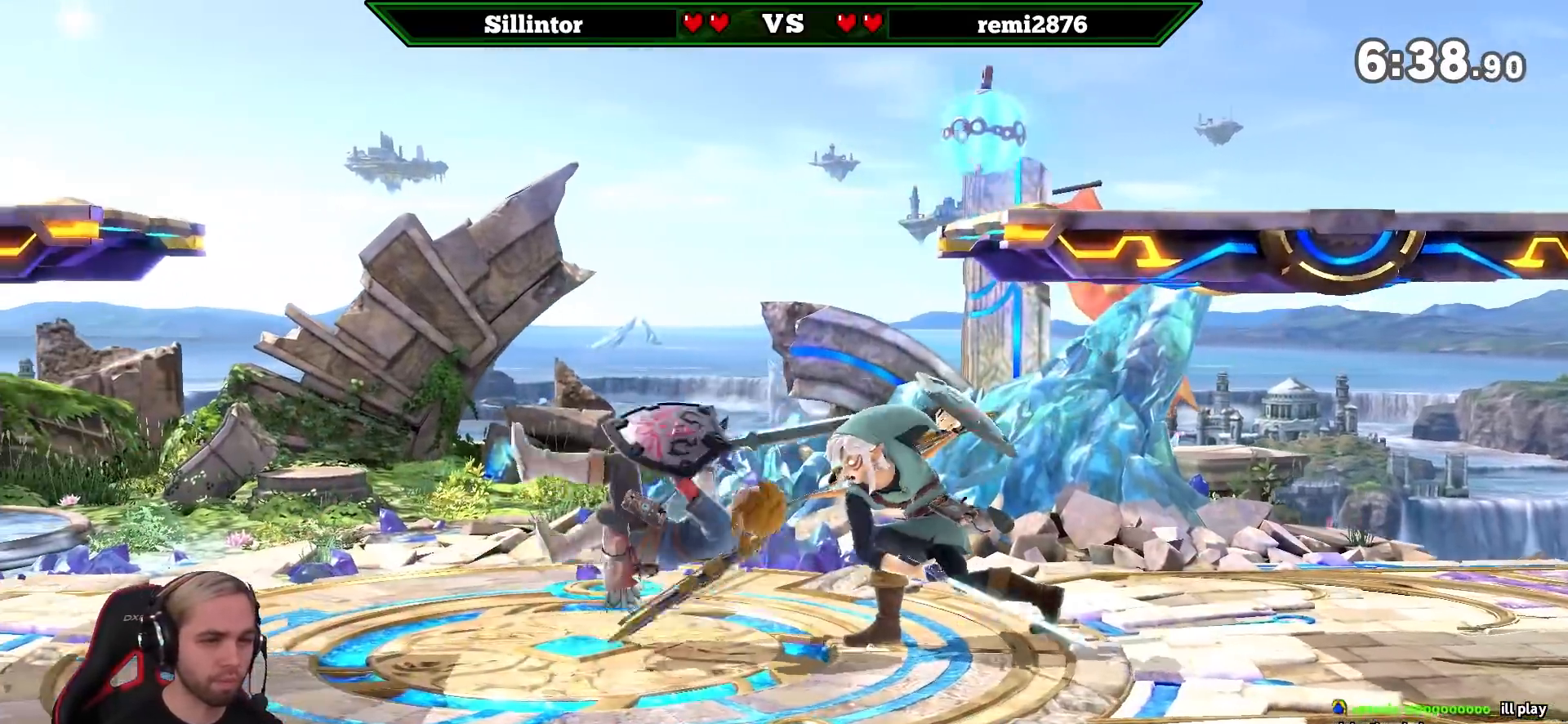
{"buttons": [], "left_stick": "down", "right_stick": "center", "events": [[67, "A", "up"], [433, "left_stick", "down"]]}
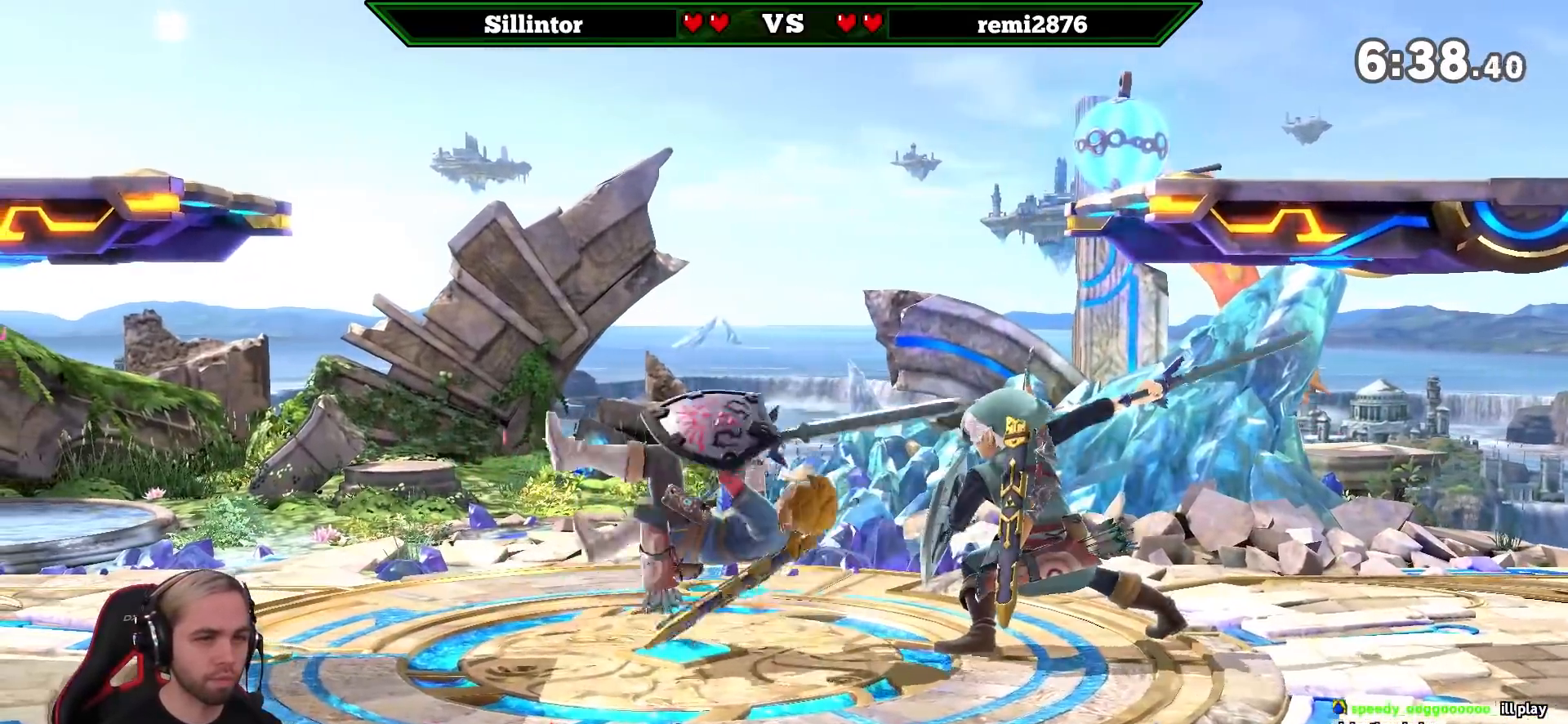
{"buttons": [], "left_stick": "center", "right_stick": "center", "events": [[33, "A", "down"], [117, "A", "up"], [217, "left_stick", "center"]]}